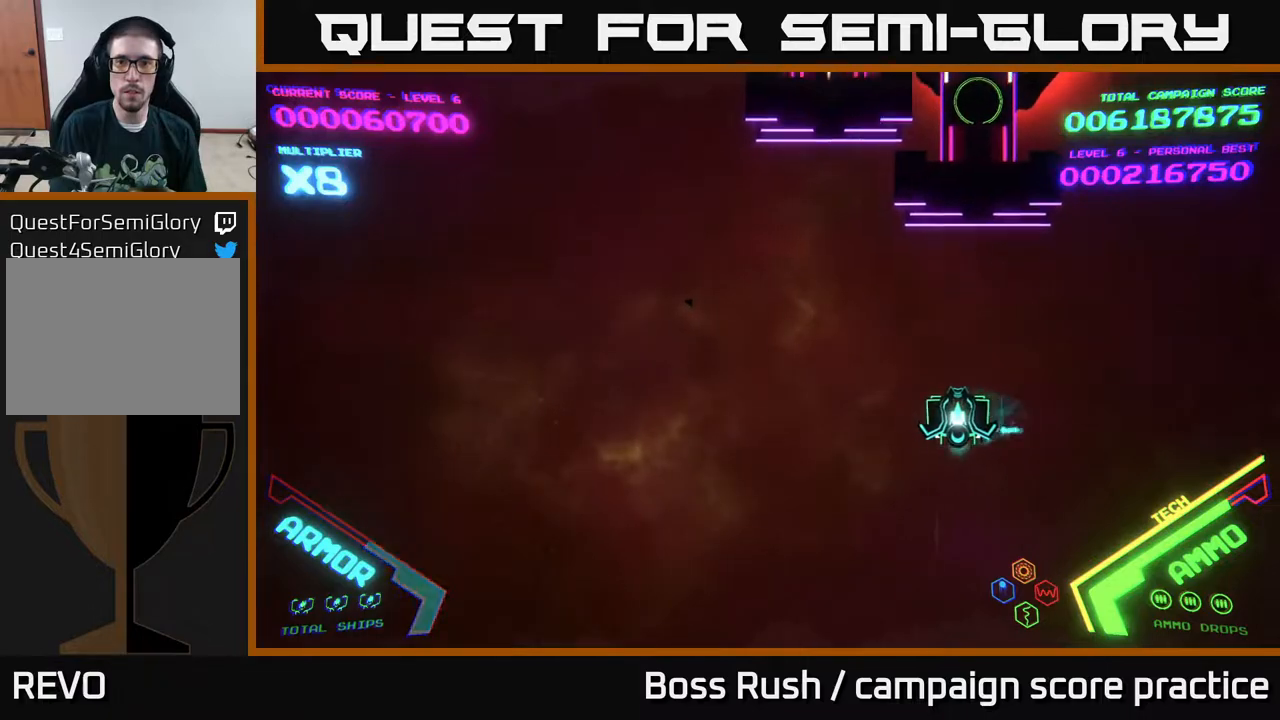
Gameplay with a controller (Xbox layout); each line is a JSON object with the inputs held at the frame after it. "events" lists button and stick changes between this image and that frame as [ms after this image, input, new state], when the widget could be followed in between.
{"buttons": [], "left_stick": "down", "right_stick": "center", "events": [[400, "left_stick", "down"]]}
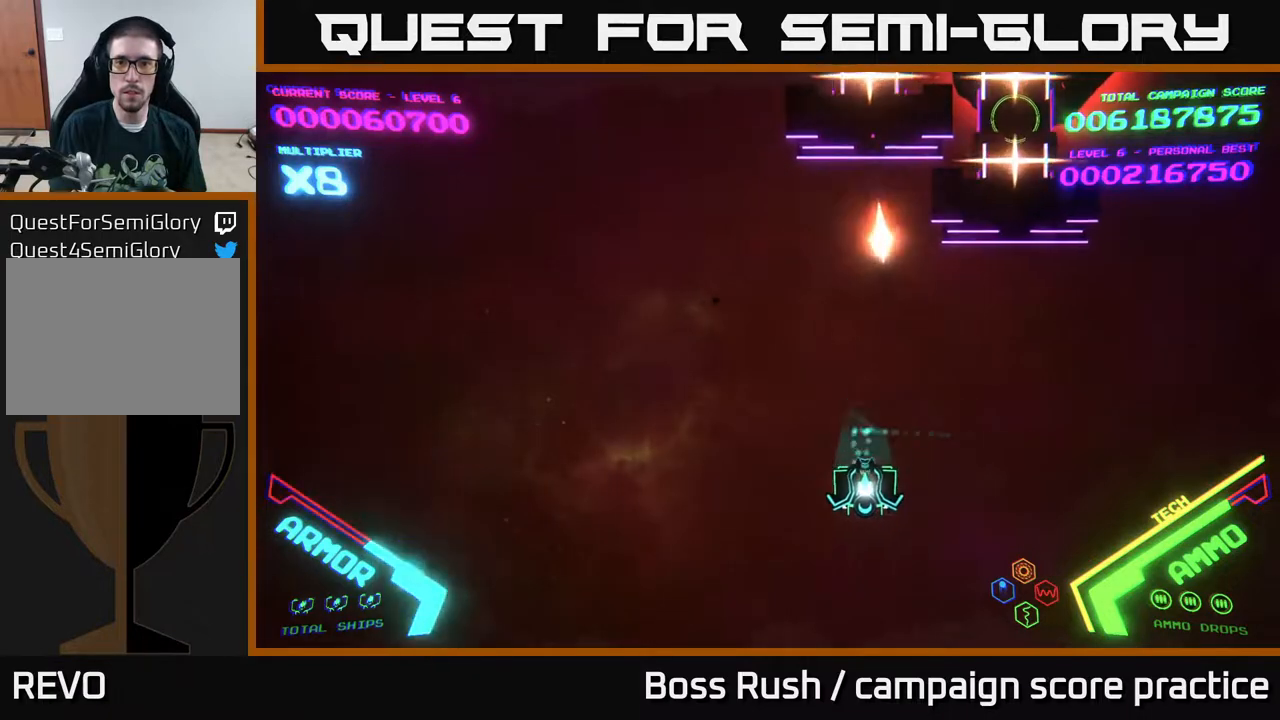
{"buttons": [], "left_stick": "up-right", "right_stick": "center", "events": [[100, "left_stick", "right"], [433, "left_stick", "up-right"]]}
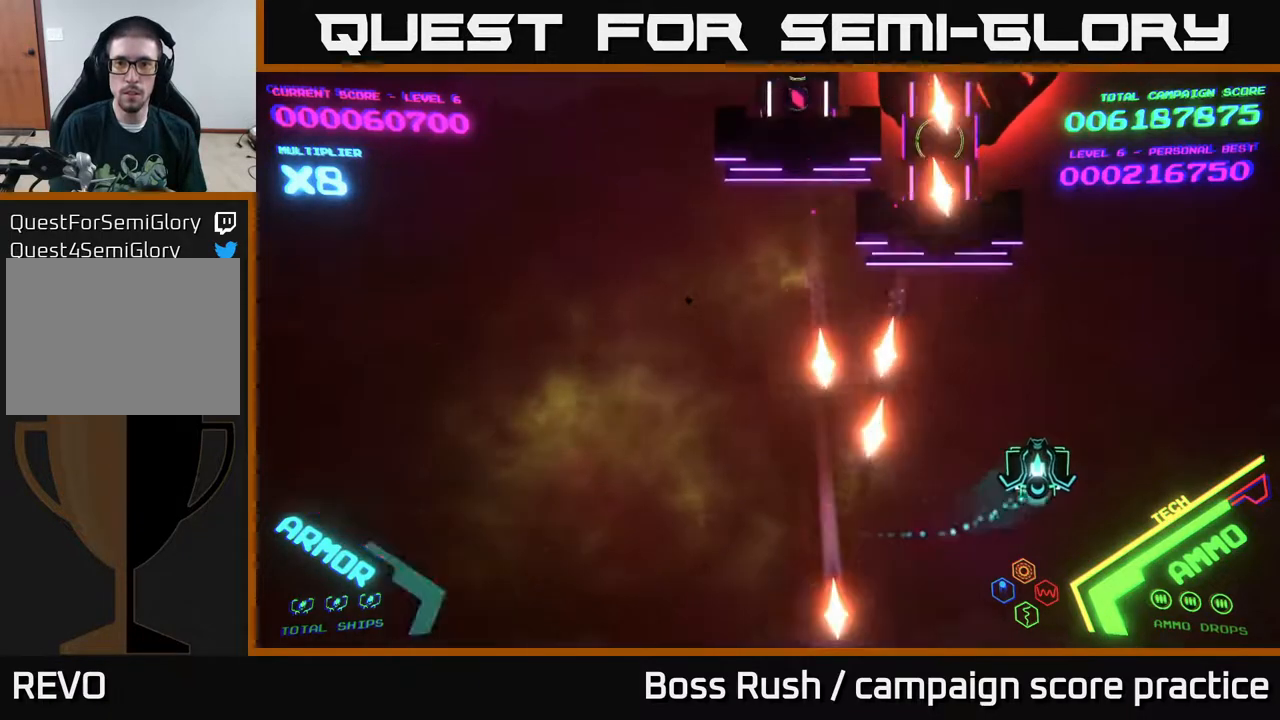
{"buttons": ["B"], "left_stick": "up", "right_stick": "center", "events": [[383, "left_stick", "up"], [450, "B", "down"]]}
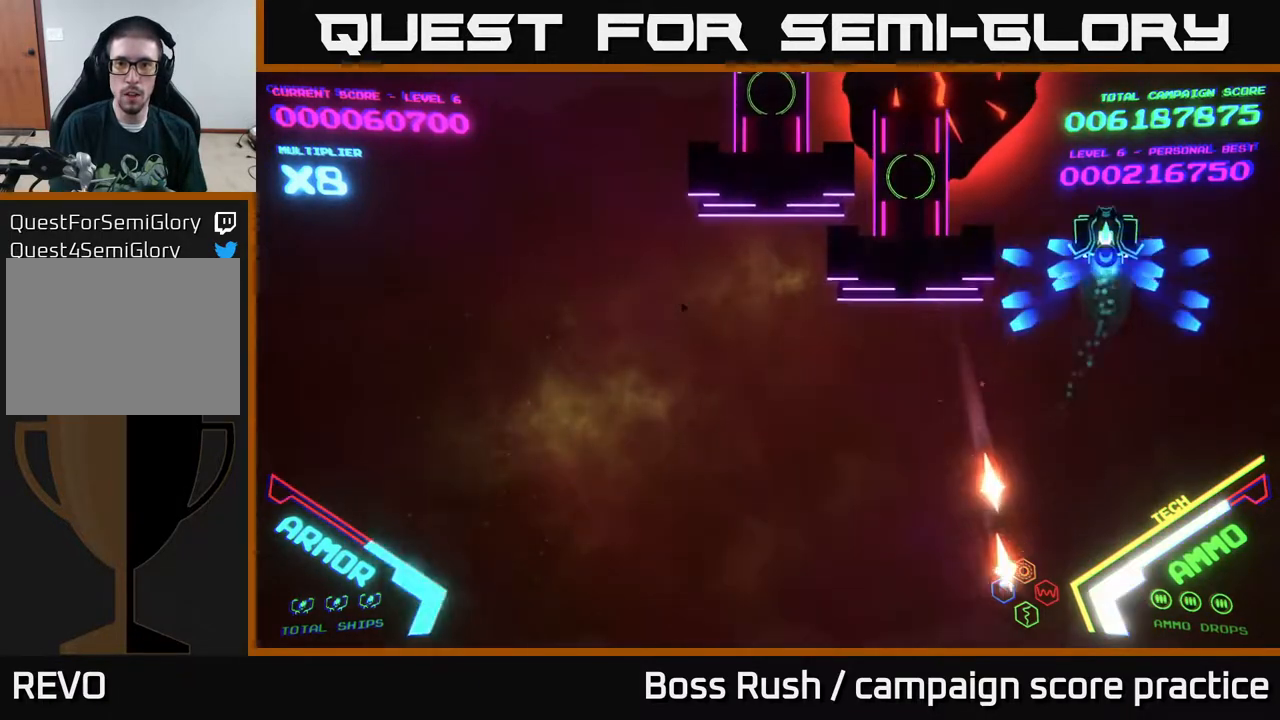
{"buttons": ["B"], "left_stick": "center", "right_stick": "center", "events": [[233, "left_stick", "center"]]}
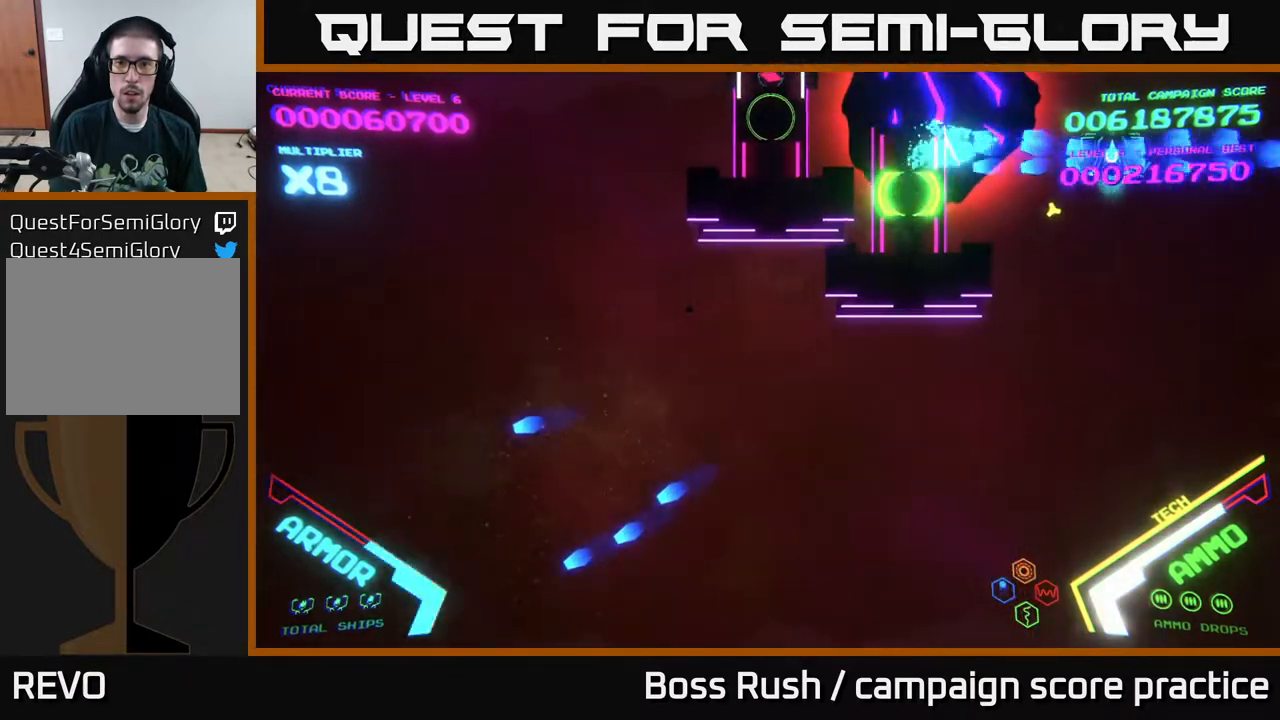
{"buttons": ["B"], "left_stick": "down", "right_stick": "center", "events": [[17, "left_stick", "right"], [233, "left_stick", "center"], [367, "left_stick", "down"], [417, "B", "up"], [467, "B", "down"]]}
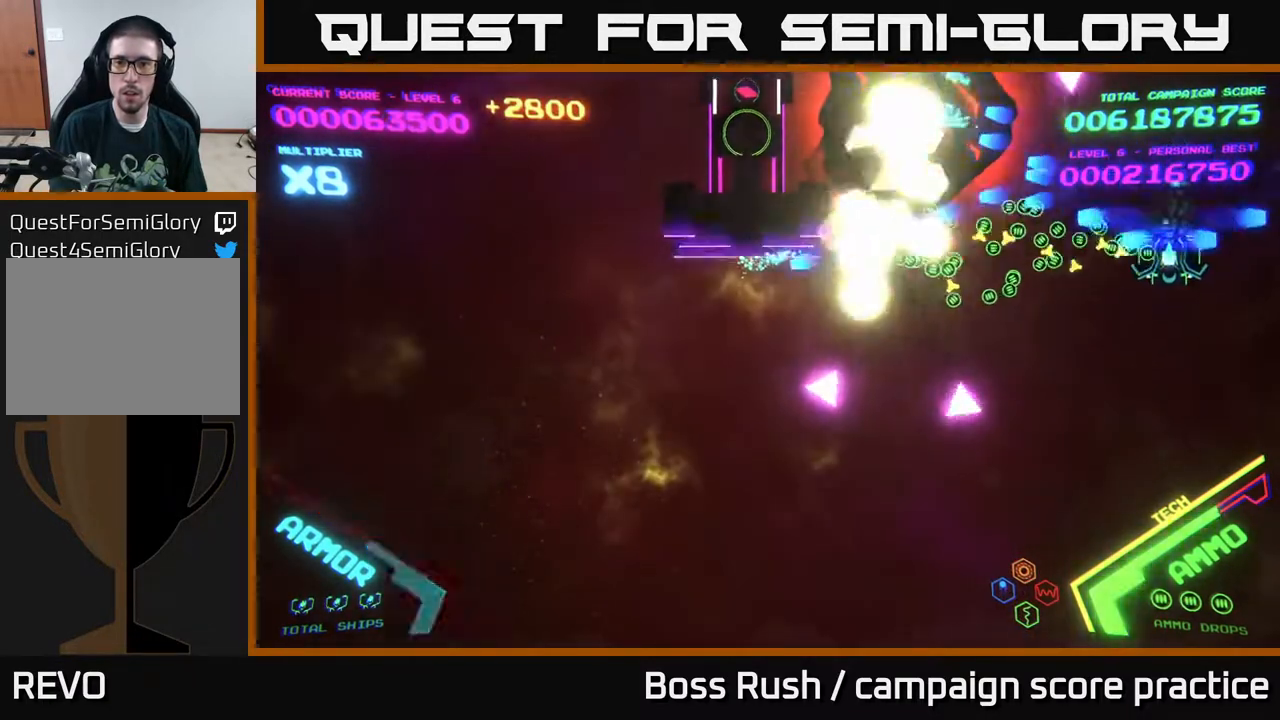
{"buttons": [], "left_stick": "down-left", "right_stick": "center", "events": [[50, "B", "up"], [200, "left_stick", "down-left"]]}
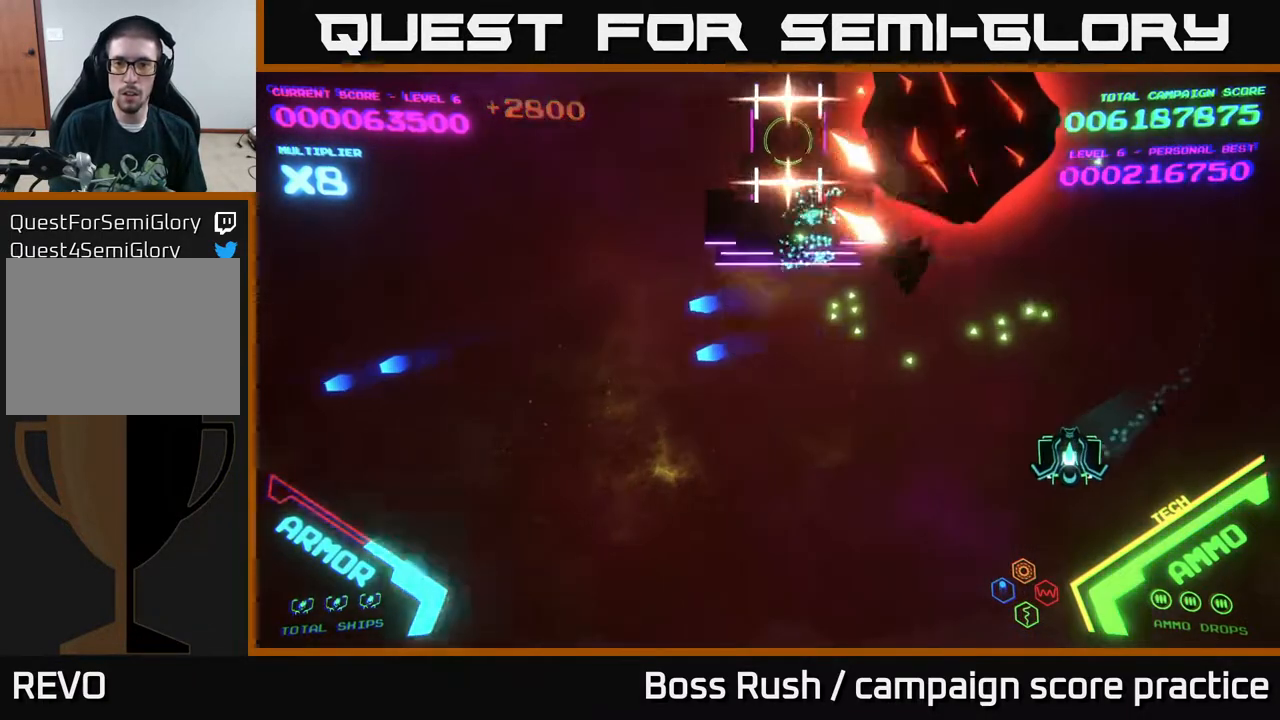
{"buttons": [], "left_stick": "down", "right_stick": "center", "events": [[283, "X", "down"], [283, "left_stick", "down"], [300, "X", "up"], [350, "X", "down"], [417, "X", "up"], [467, "X", "down"], [500, "X", "up"]]}
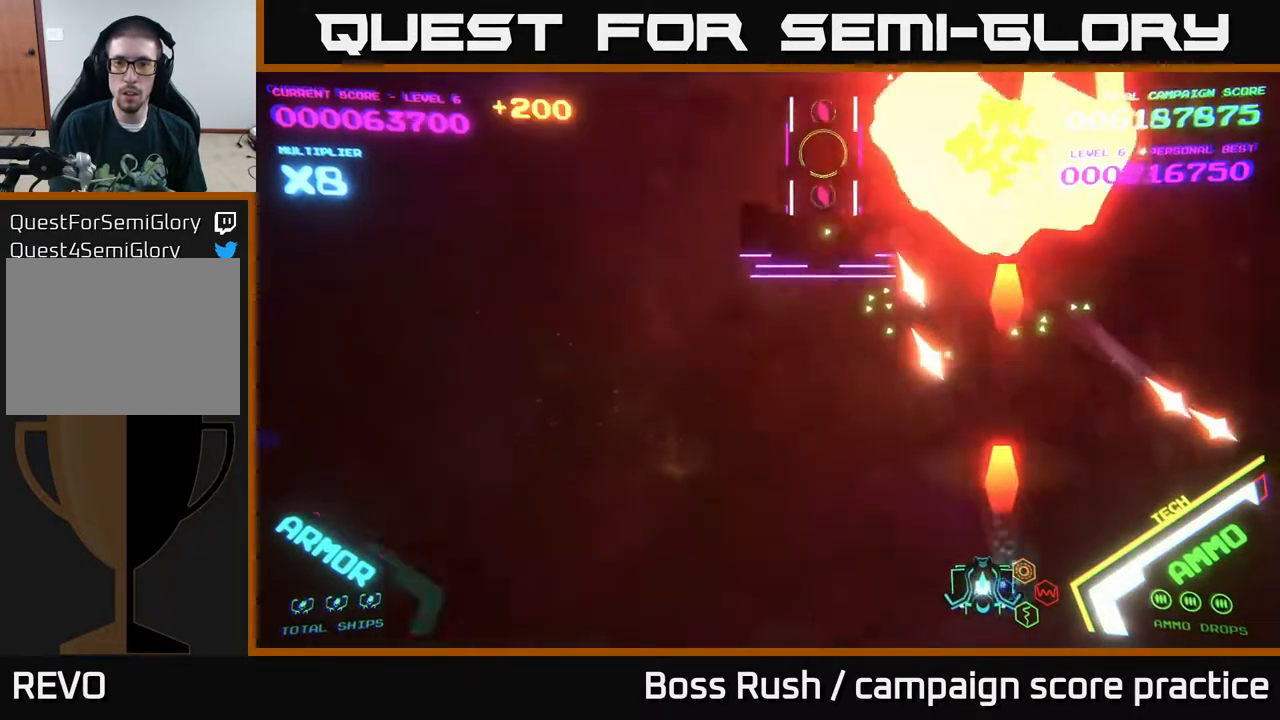
{"buttons": [], "left_stick": "up-left", "right_stick": "center", "events": [[100, "left_stick", "left"], [283, "left_stick", "up-left"]]}
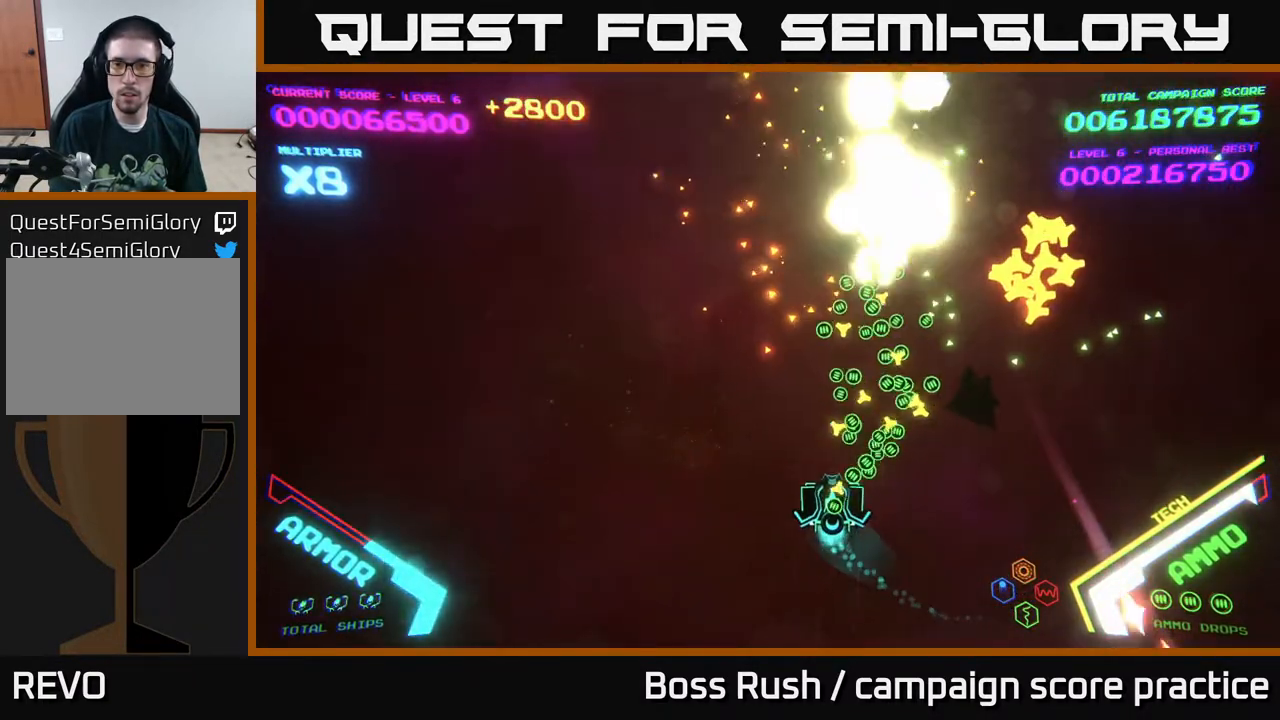
{"buttons": [], "left_stick": "left", "right_stick": "center", "events": [[67, "left_stick", "up-right"], [467, "left_stick", "left"]]}
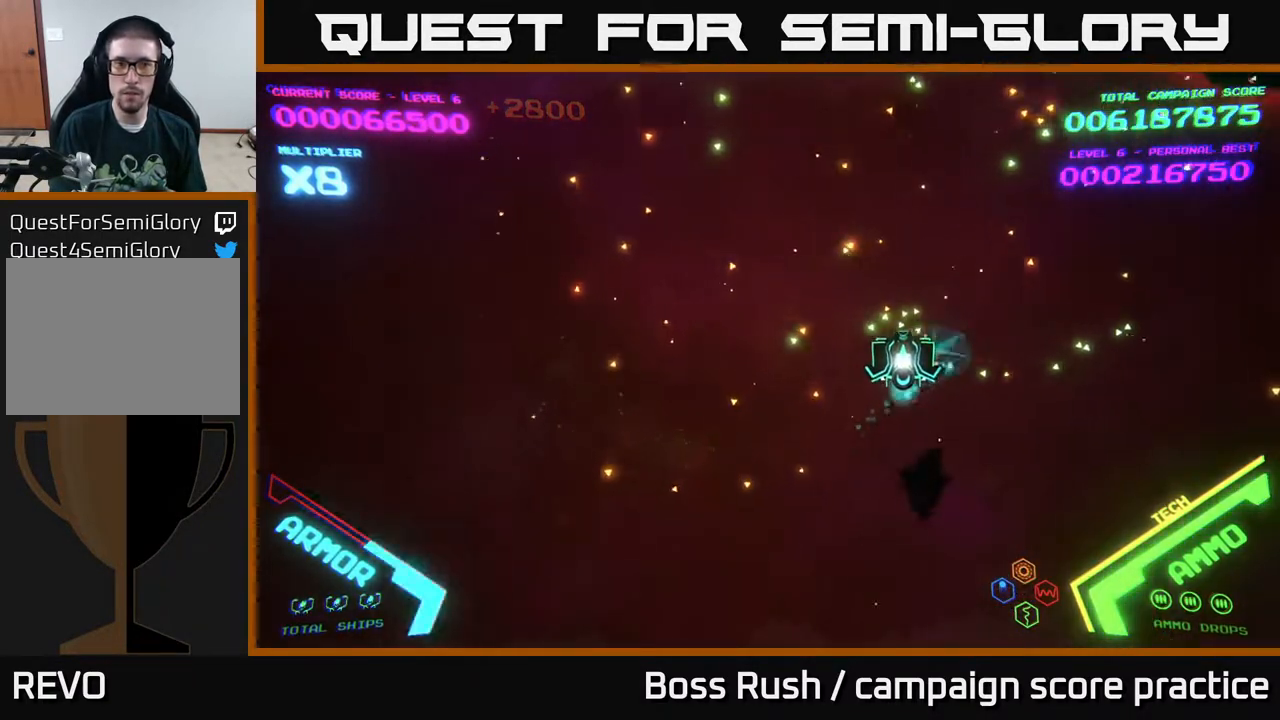
{"buttons": [], "left_stick": "left", "right_stick": "center", "events": [[17, "left_stick", "down-left"], [217, "left_stick", "left"]]}
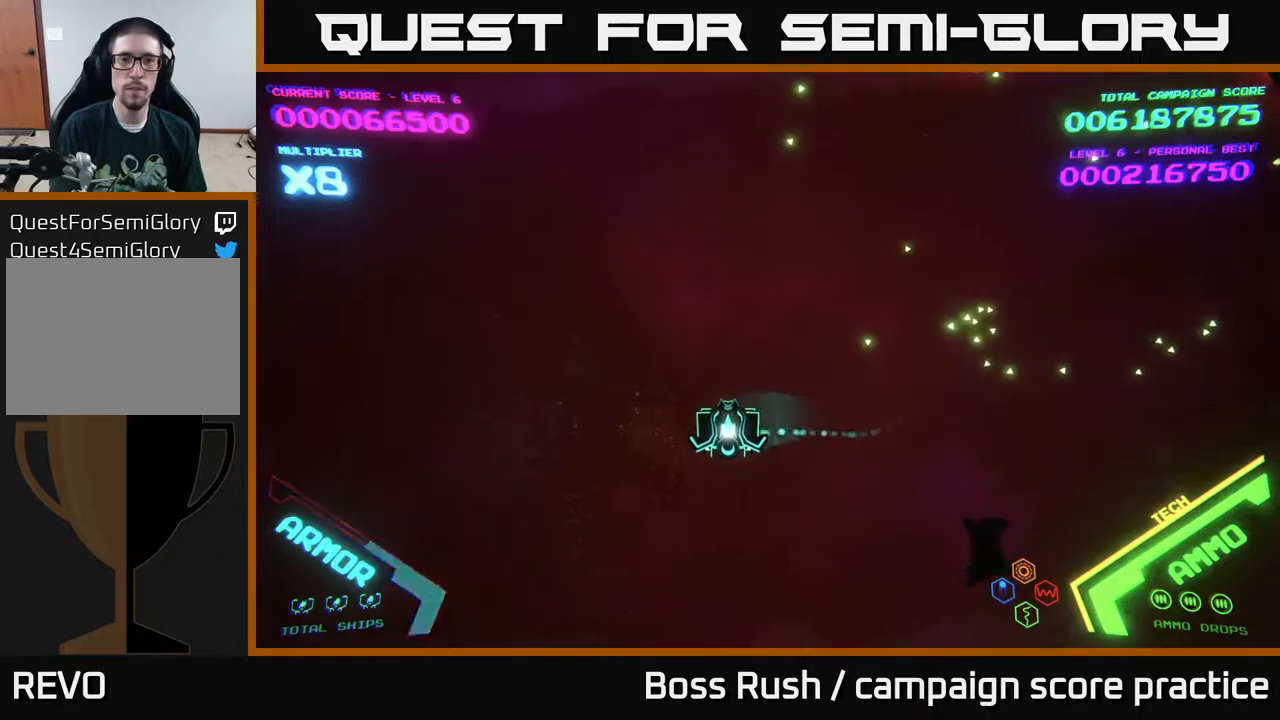
{"buttons": [], "left_stick": "center", "right_stick": "center", "events": [[33, "left_stick", "down-left"], [300, "left_stick", "center"]]}
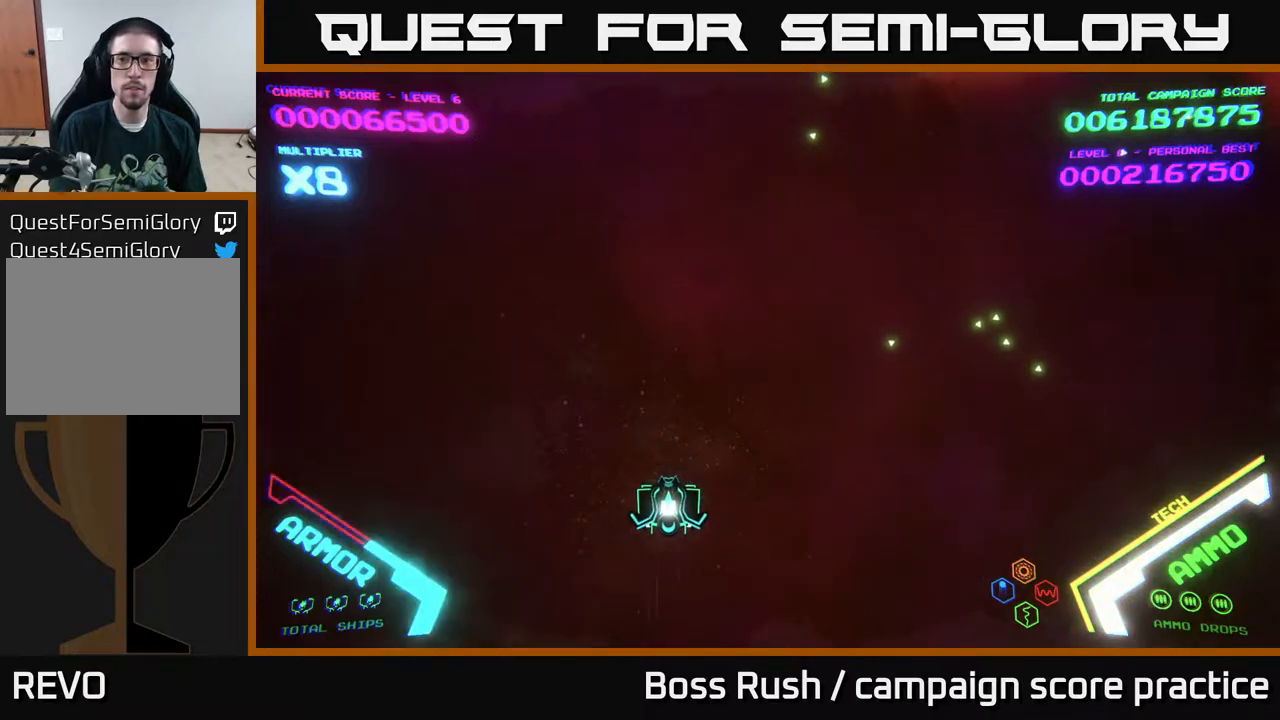
{"buttons": [], "left_stick": "up-right", "right_stick": "center", "events": [[150, "left_stick", "up-right"]]}
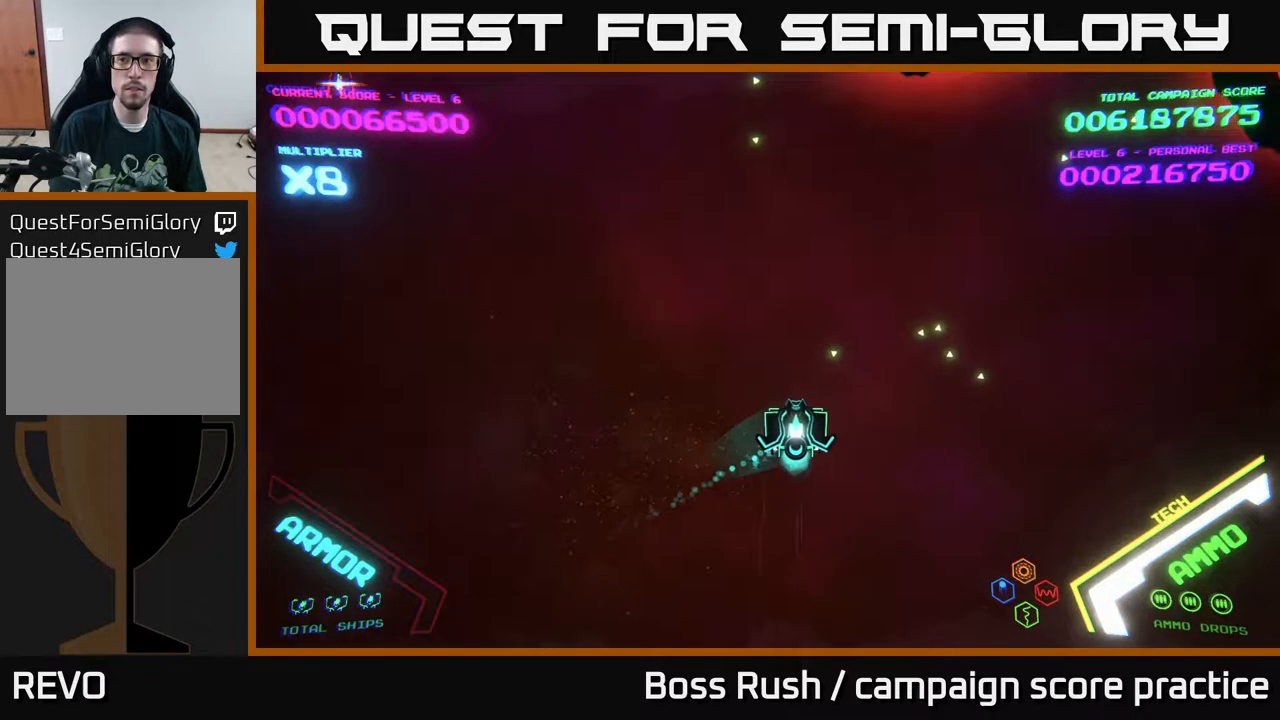
{"buttons": [], "left_stick": "up-left", "right_stick": "center", "events": [[17, "left_stick", "right"], [433, "left_stick", "up-left"]]}
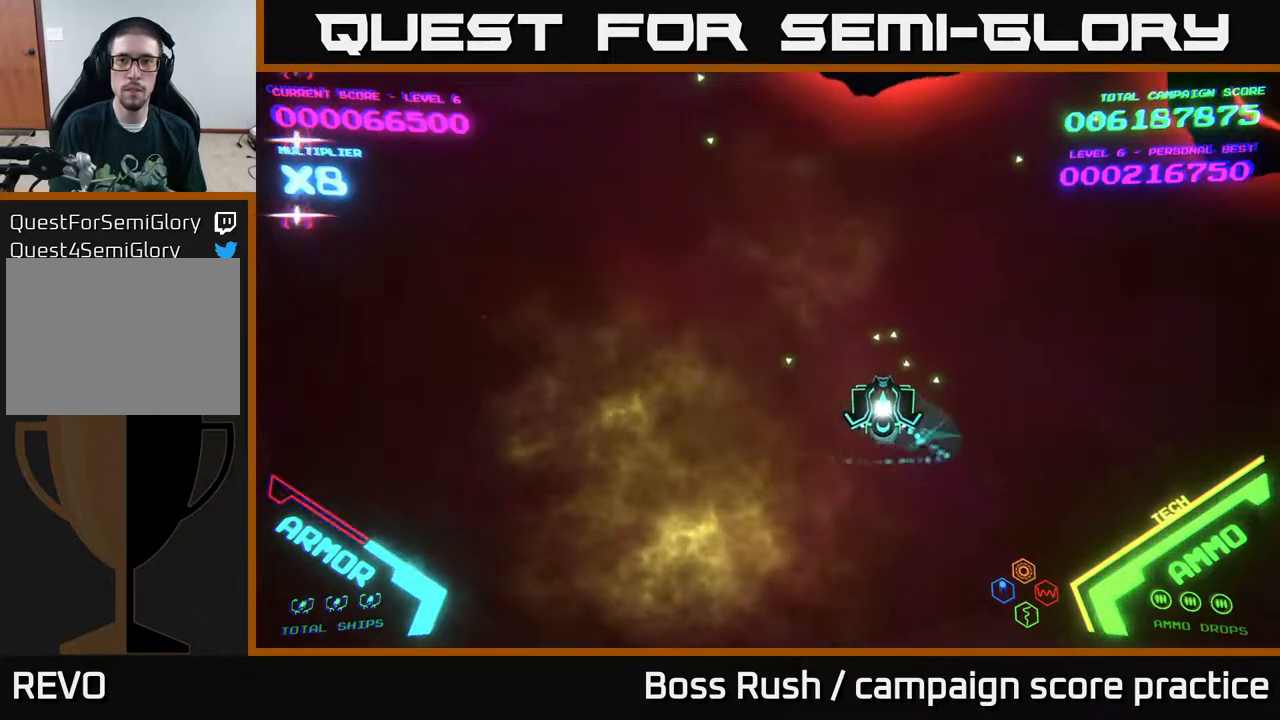
{"buttons": [], "left_stick": "down", "right_stick": "center", "events": [[67, "left_stick", "up"], [317, "X", "down"], [317, "left_stick", "down"], [367, "X", "up"], [417, "X", "down"], [483, "X", "up"]]}
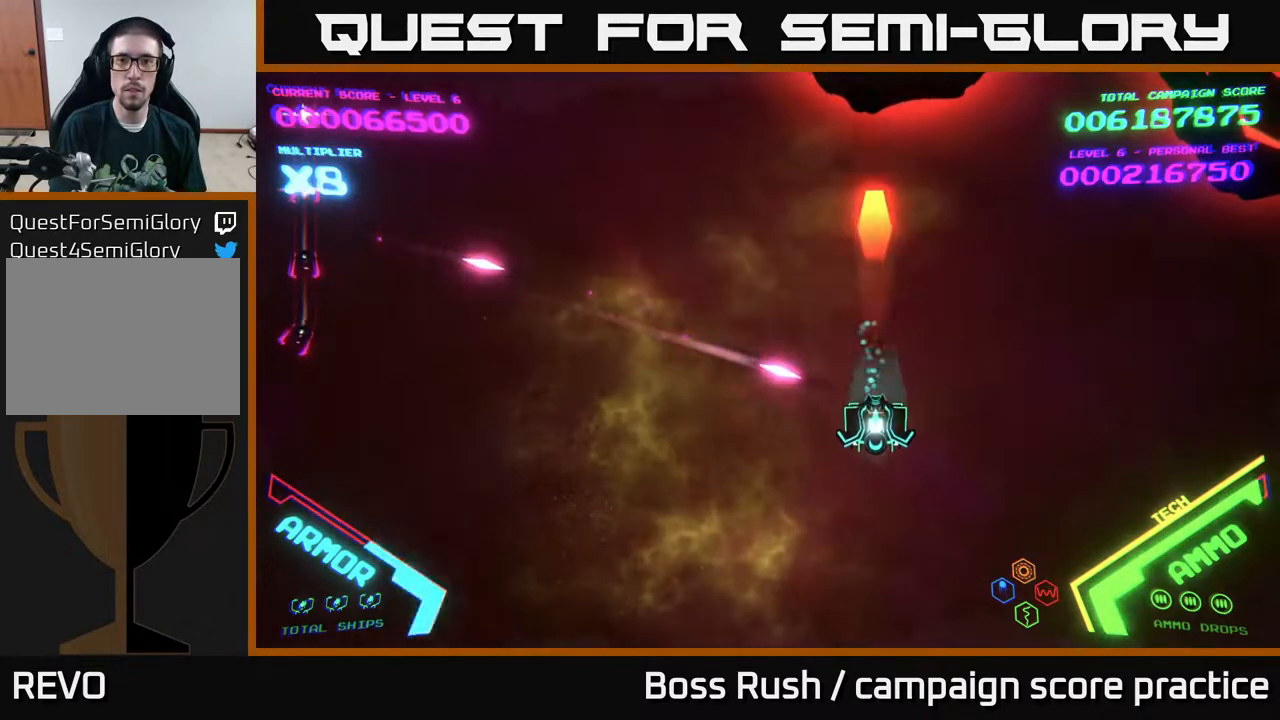
{"buttons": [], "left_stick": "down", "right_stick": "center", "events": [[33, "X", "down"], [83, "X", "up"], [83, "left_stick", "center"], [167, "X", "down"], [200, "left_stick", "down"], [217, "X", "up"], [300, "X", "down"], [333, "X", "up"]]}
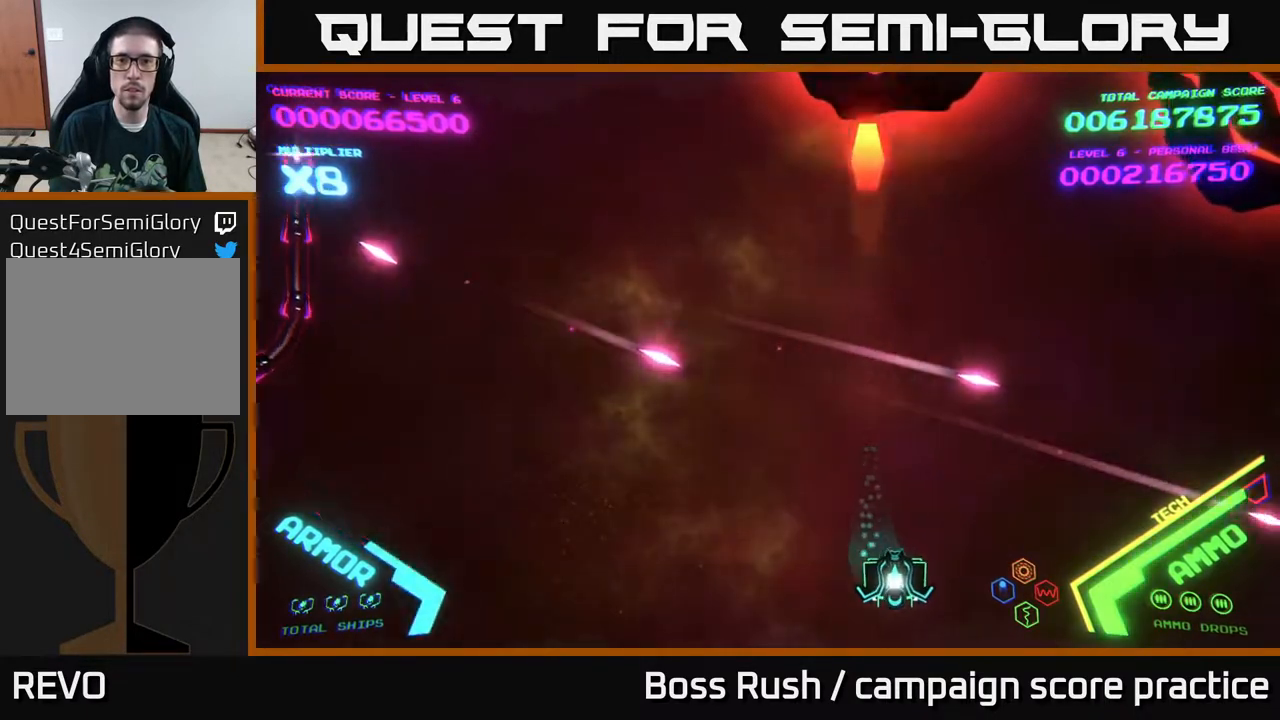
{"buttons": [], "left_stick": "up-right", "right_stick": "center", "events": [[33, "left_stick", "center"], [83, "left_stick", "up"], [217, "left_stick", "down-left"], [367, "left_stick", "up-right"], [433, "X", "down"], [483, "X", "up"]]}
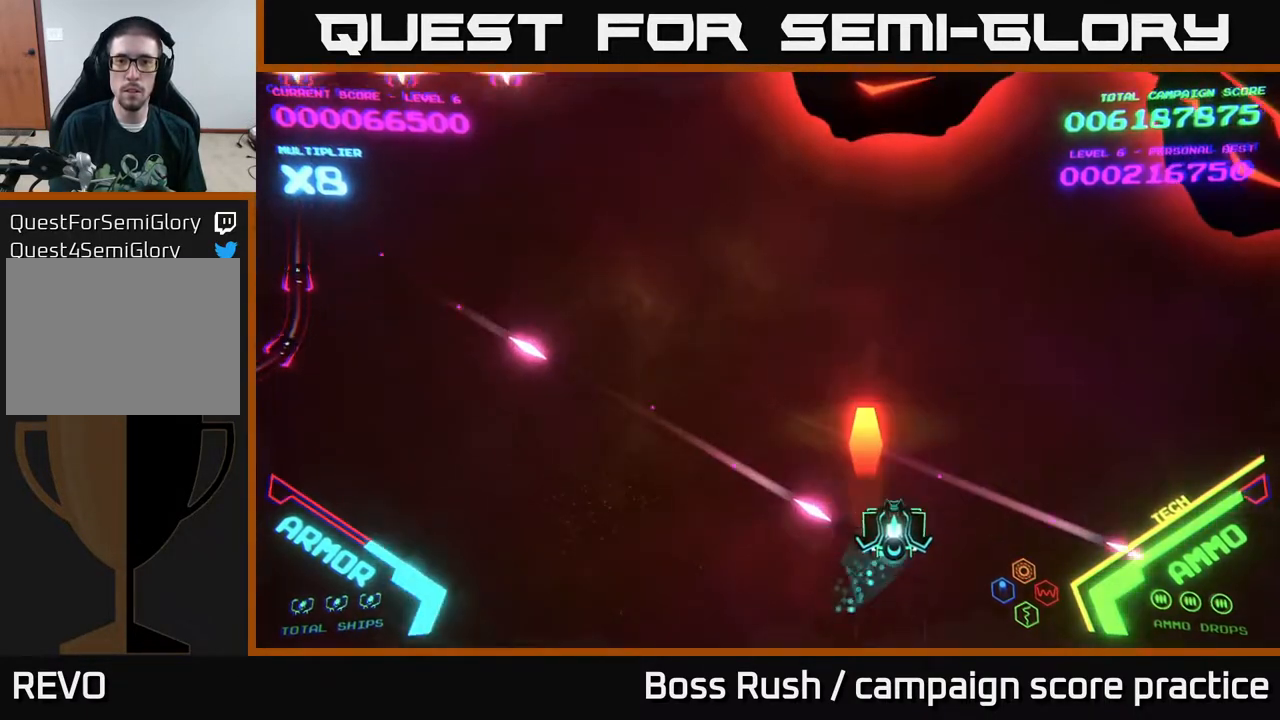
{"buttons": [], "left_stick": "right", "right_stick": "center", "events": [[50, "X", "down"], [100, "X", "up"], [150, "X", "down"], [183, "X", "up"], [217, "left_stick", "right"]]}
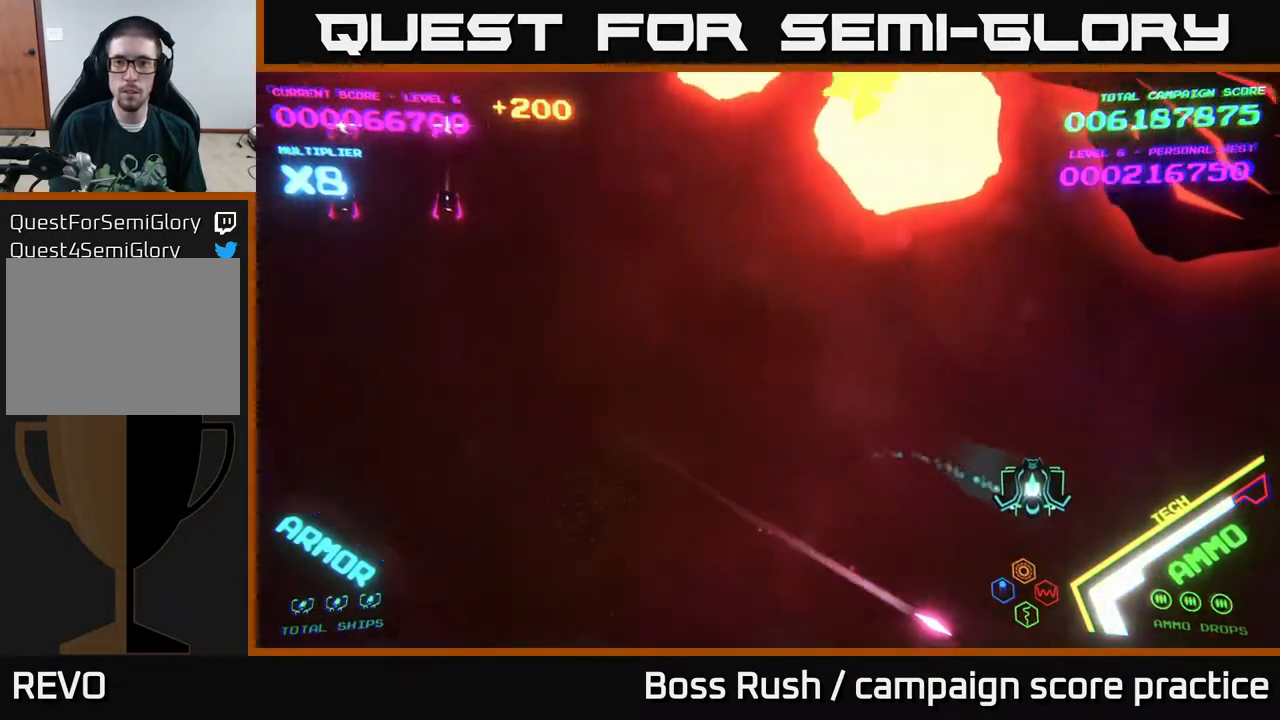
{"buttons": [], "left_stick": "down", "right_stick": "center", "events": [[300, "X", "down"], [333, "left_stick", "down-right"], [367, "X", "up"], [417, "X", "down"], [467, "X", "up"], [467, "left_stick", "down"]]}
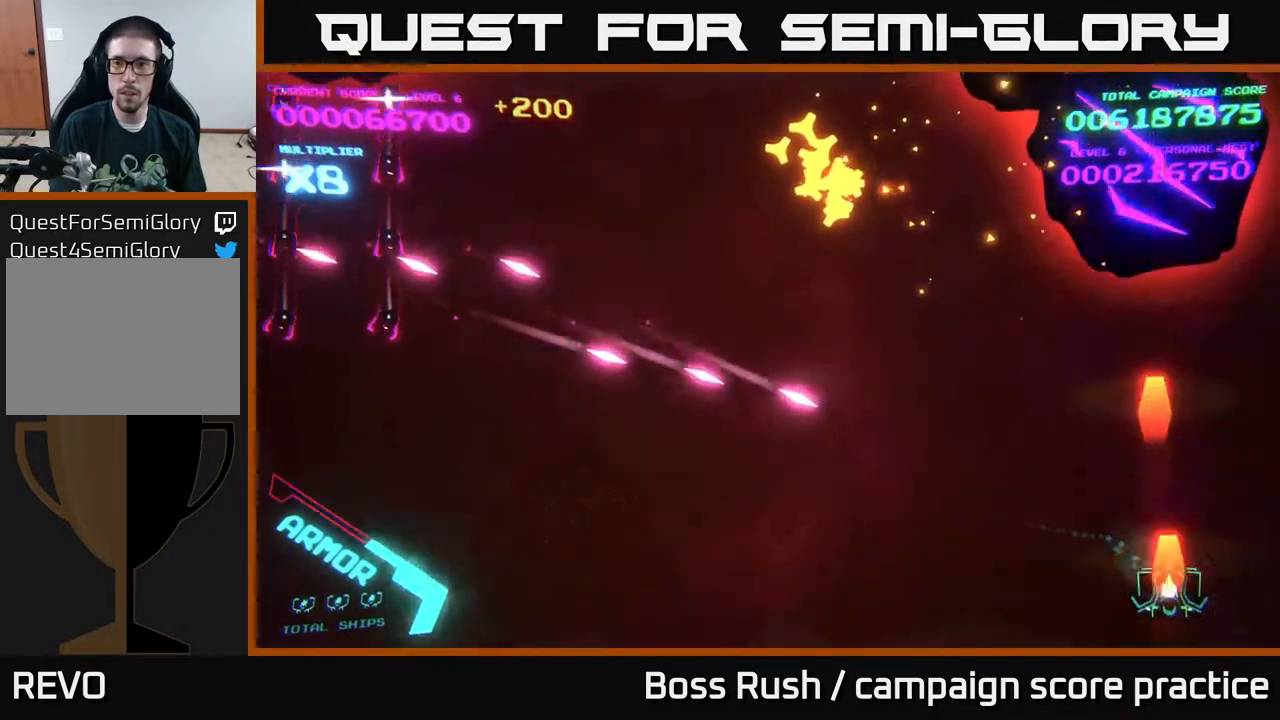
{"buttons": [], "left_stick": "up-left", "right_stick": "center", "events": [[33, "X", "down"], [50, "left_stick", "center"], [83, "X", "up"], [133, "X", "down"], [167, "left_stick", "up"], [200, "X", "up"], [267, "X", "down"], [300, "X", "up"], [400, "left_stick", "up-left"]]}
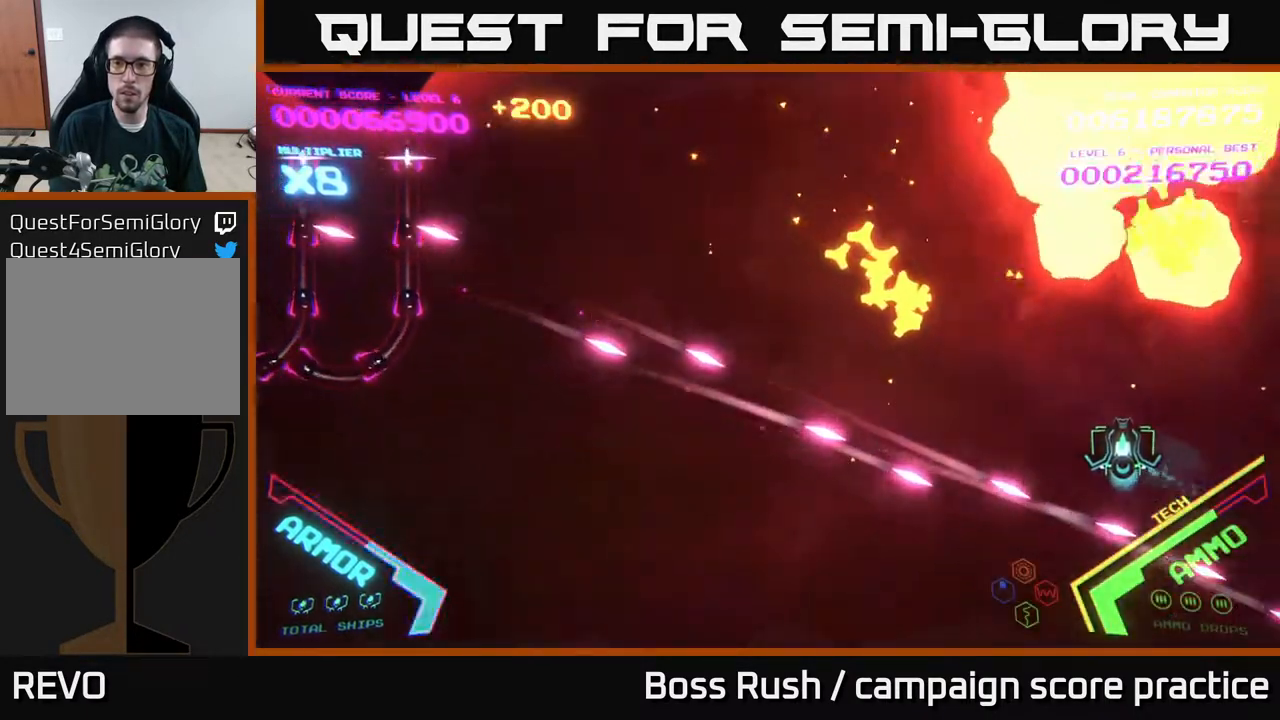
{"buttons": [], "left_stick": "up-left", "right_stick": "center", "events": []}
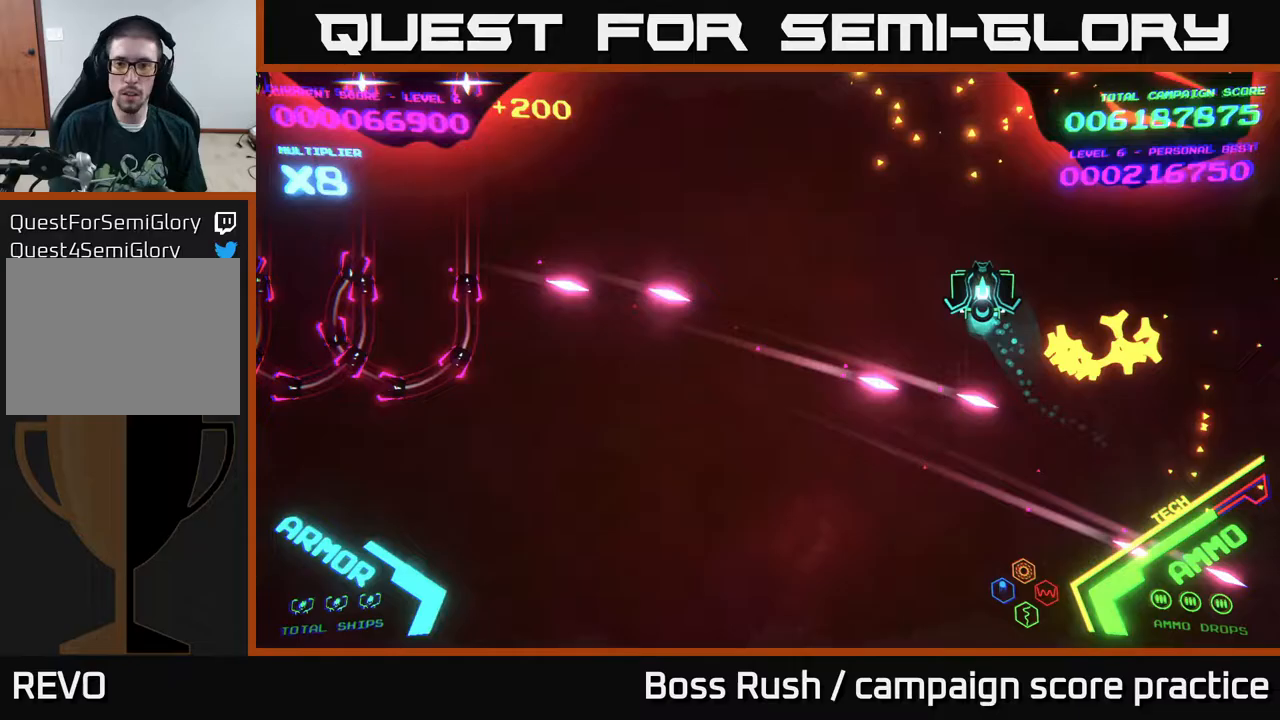
{"buttons": ["B"], "left_stick": "down-left", "right_stick": "center", "events": [[133, "B", "down"], [217, "left_stick", "left"], [417, "left_stick", "down-left"]]}
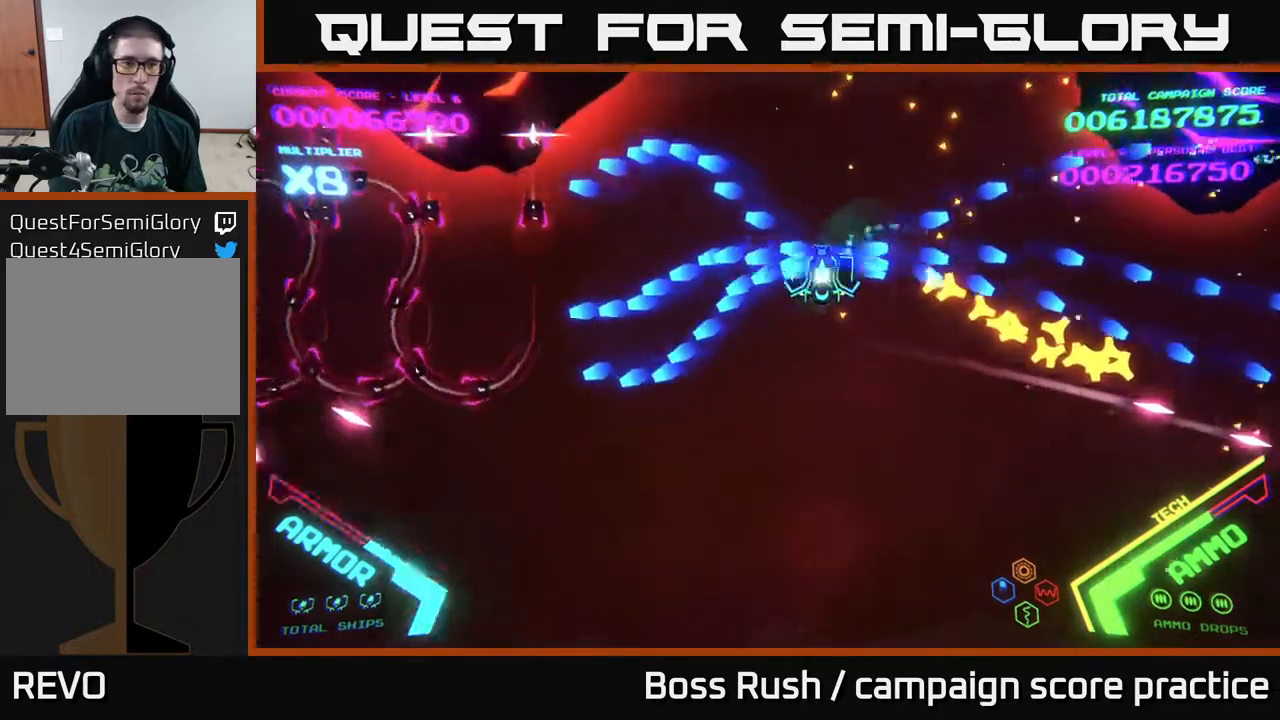
{"buttons": ["B"], "left_stick": "left", "right_stick": "center", "events": [[183, "B", "up"], [200, "left_stick", "left"], [217, "B", "down"], [367, "B", "up"], [400, "B", "down"]]}
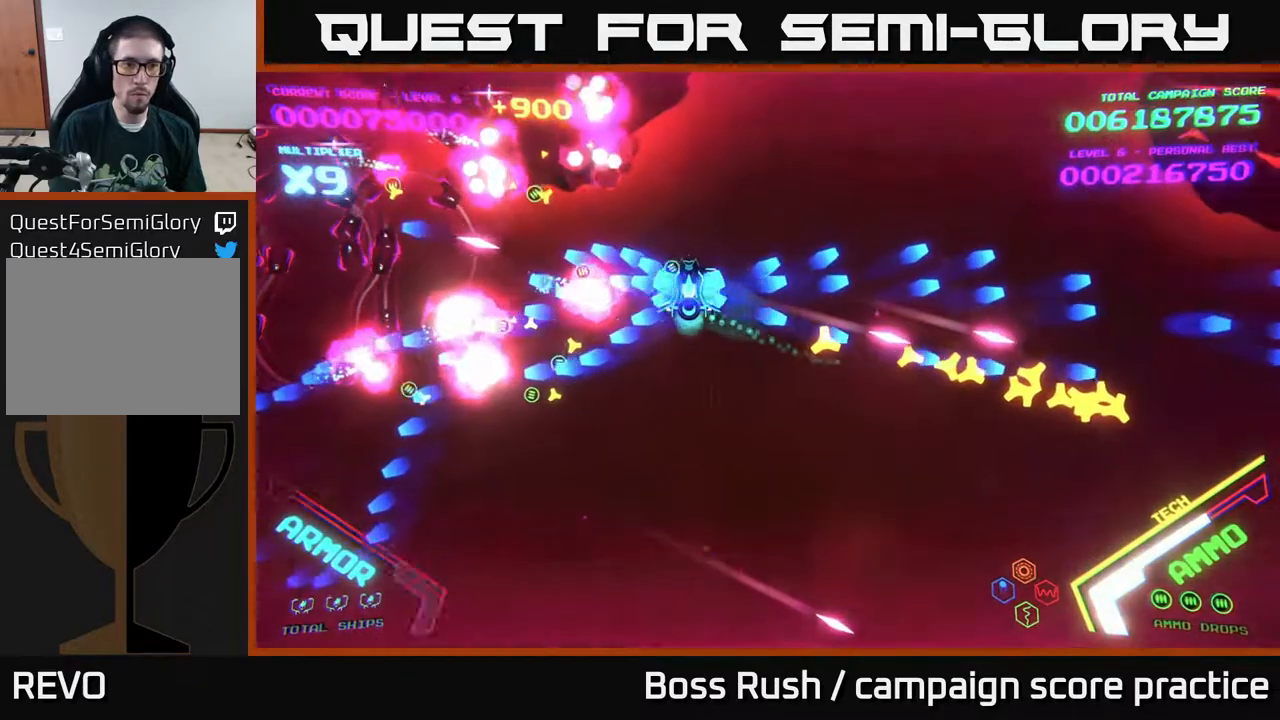
{"buttons": ["B"], "left_stick": "left", "right_stick": "center", "events": [[267, "B", "up"], [300, "B", "down"], [433, "B", "up"], [467, "B", "down"]]}
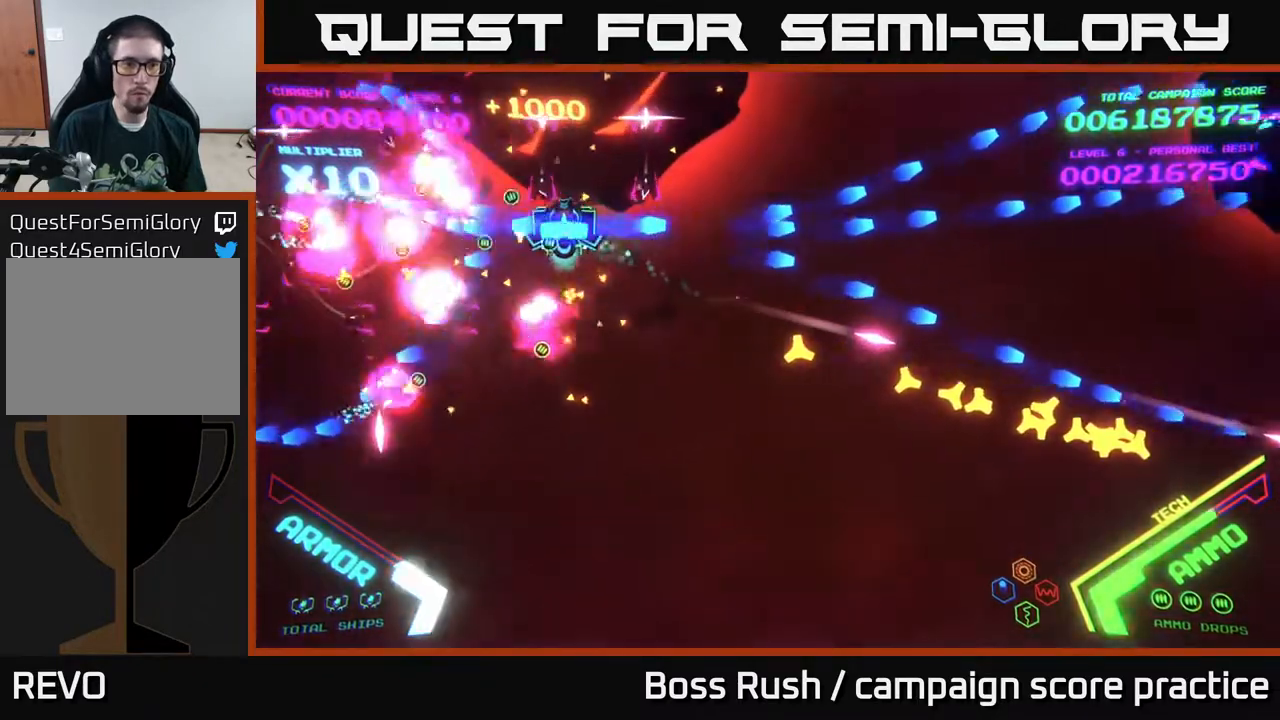
{"buttons": [], "left_stick": "down-left", "right_stick": "center", "events": [[33, "left_stick", "down-left"], [283, "B", "up"]]}
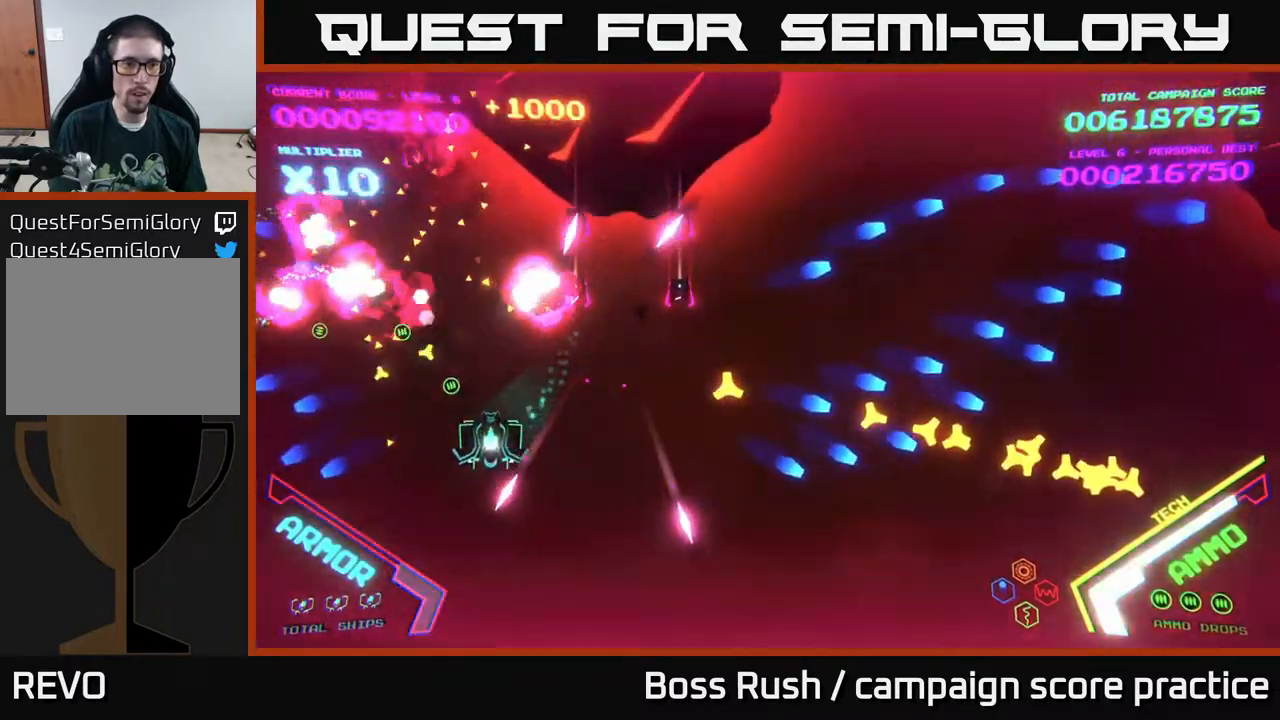
{"buttons": ["B"], "left_stick": "up-left", "right_stick": "center", "events": [[67, "left_stick", "left"], [367, "B", "down"], [383, "left_stick", "up-left"]]}
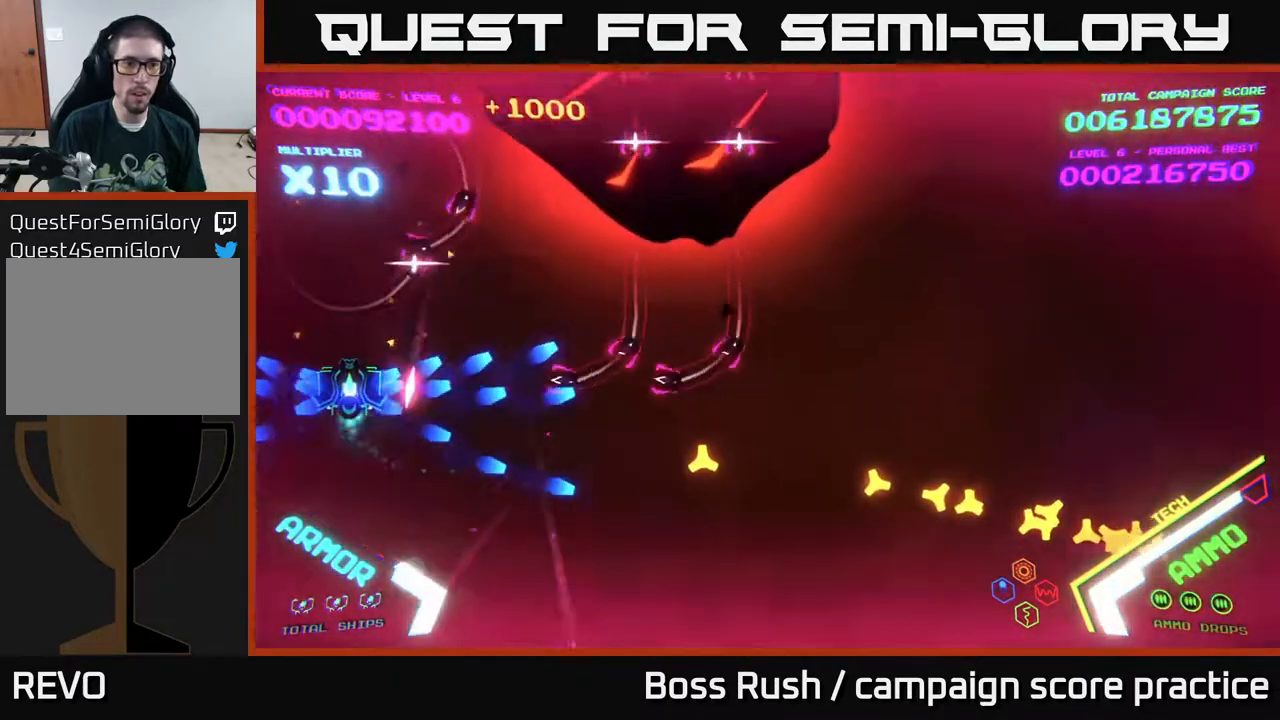
{"buttons": ["B"], "left_stick": "up-right", "right_stick": "center", "events": [[167, "left_stick", "up"], [500, "left_stick", "up-right"]]}
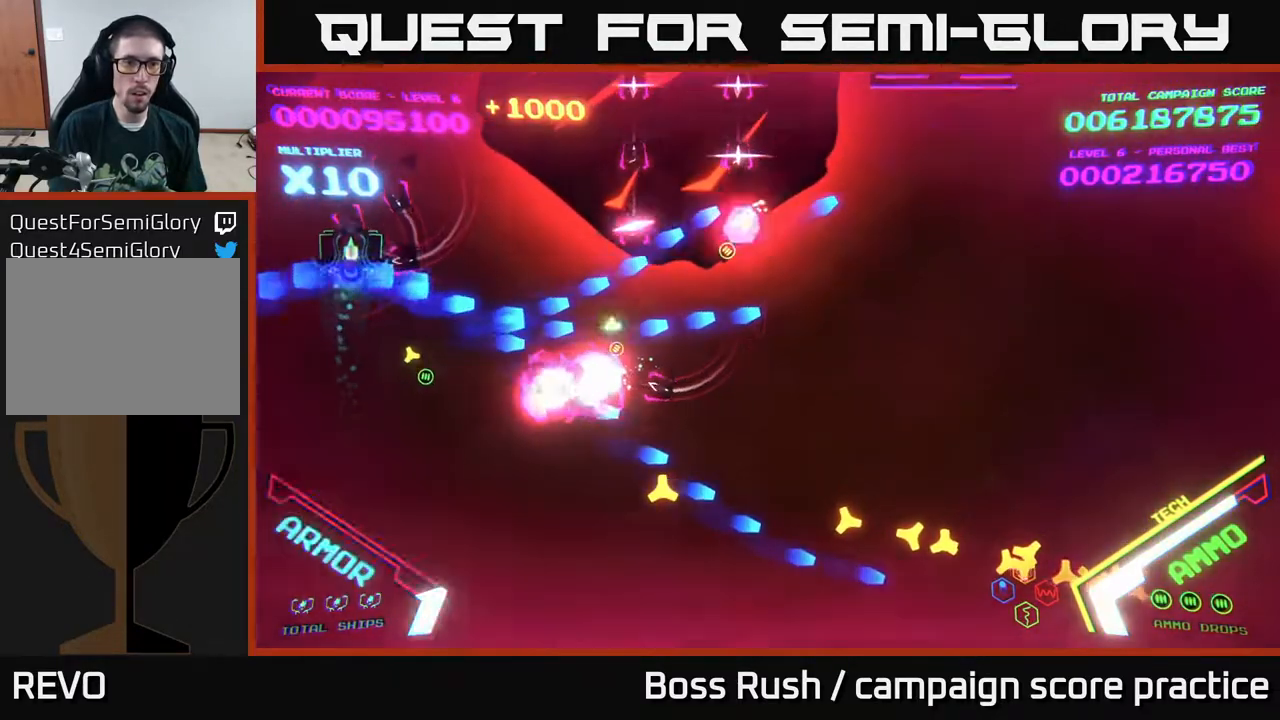
{"buttons": [], "left_stick": "down", "right_stick": "center", "events": [[183, "left_stick", "left"], [300, "left_stick", "down"], [483, "B", "up"]]}